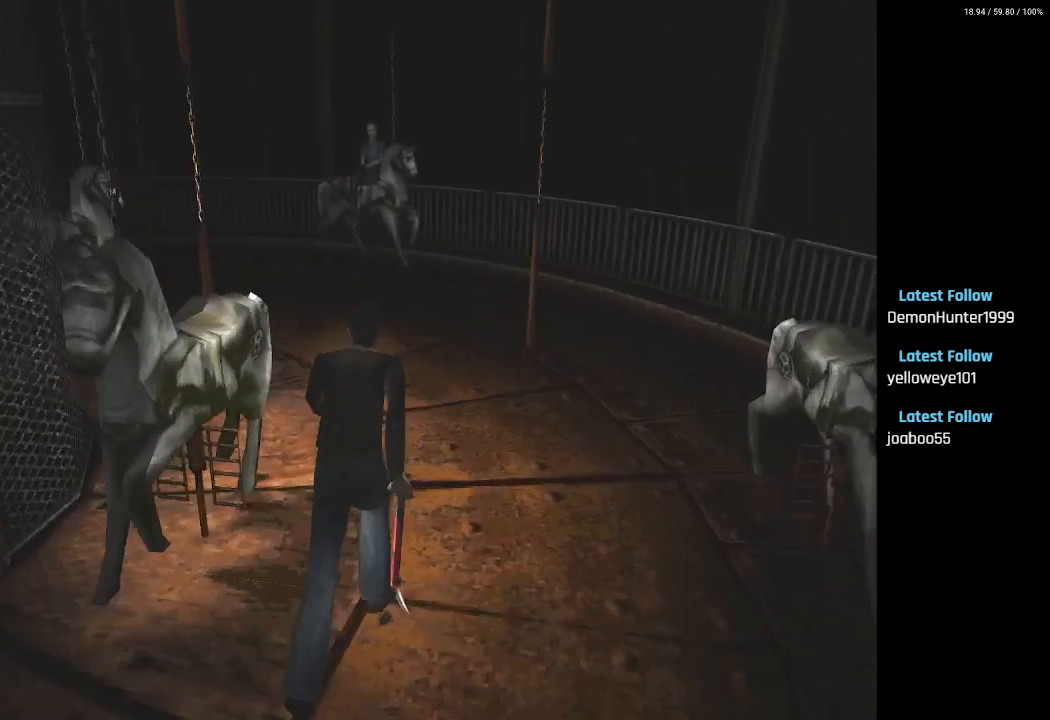
Gameplay with a controller (PlayStation layout); each line is a JSON object with the inputs held at the frame after it. "events" lists button and stick changes between this image and that frame as [ms after this image, input, new state], when the widget could be followed in between.
{"buttons": ["CROSS", "SQUARE", "DPAD_UP"], "left_stick": "center", "right_stick": "center", "events": [[50, "CROSS", "down"], [150, "CROSS", "up"], [250, "CROSS", "down"], [350, "CROSS", "up"], [467, "CROSS", "down"]]}
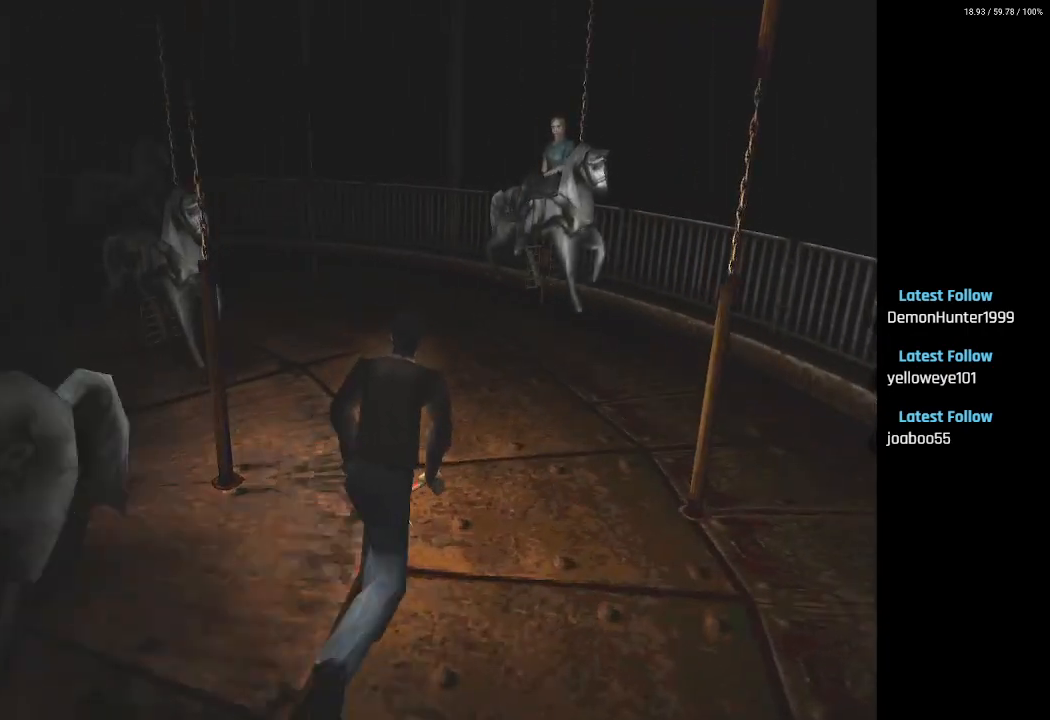
{"buttons": ["SQUARE", "DPAD_UP", "DPAD_LEFT"], "left_stick": "center", "right_stick": "center", "events": [[67, "CROSS", "up"], [200, "CROSS", "down"], [233, "DPAD_LEFT", "down"], [317, "CROSS", "up"]]}
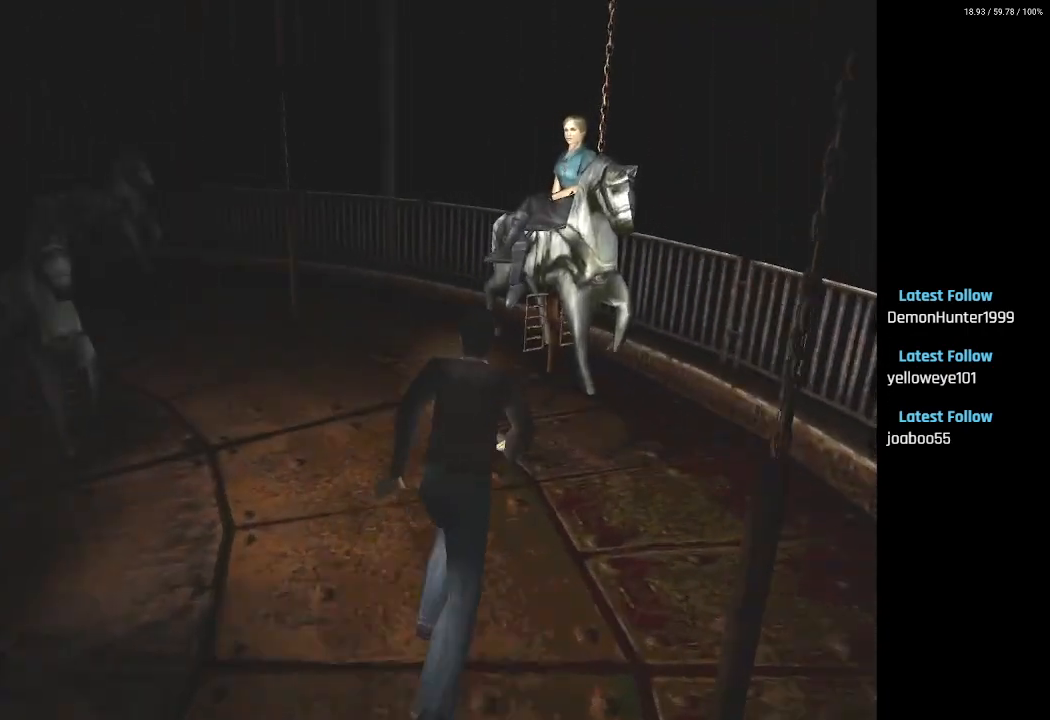
{"buttons": ["SQUARE", "DPAD_UP", "DPAD_LEFT"], "left_stick": "center", "right_stick": "center", "events": [[50, "CROSS", "down"], [117, "DPAD_LEFT", "up"], [167, "CROSS", "up"], [267, "DPAD_LEFT", "down"]]}
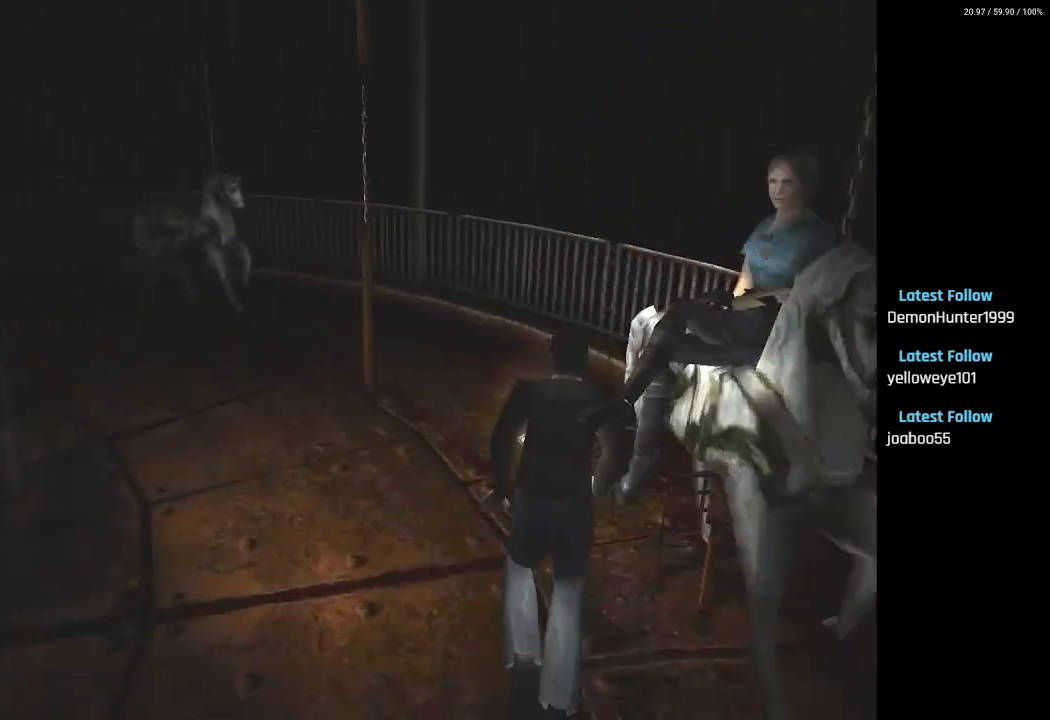
{"buttons": ["SQUARE", "DPAD_UP", "DPAD_LEFT"], "left_stick": "center", "right_stick": "center", "events": []}
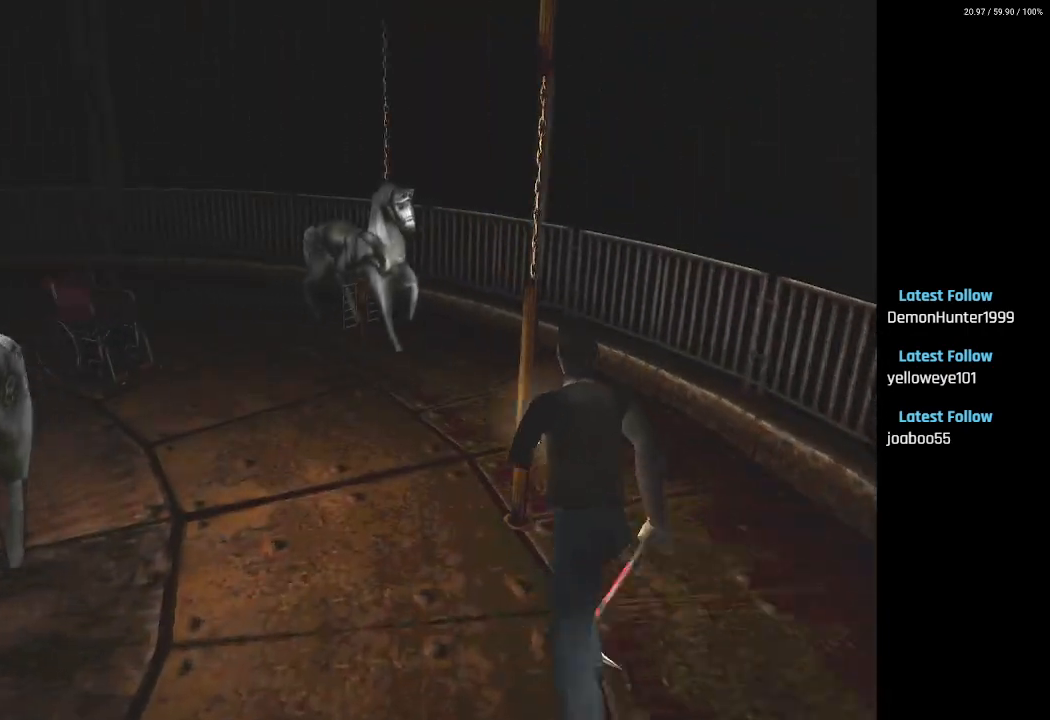
{"buttons": ["SQUARE", "DPAD_UP"], "left_stick": "center", "right_stick": "center", "events": [[67, "DPAD_LEFT", "up"]]}
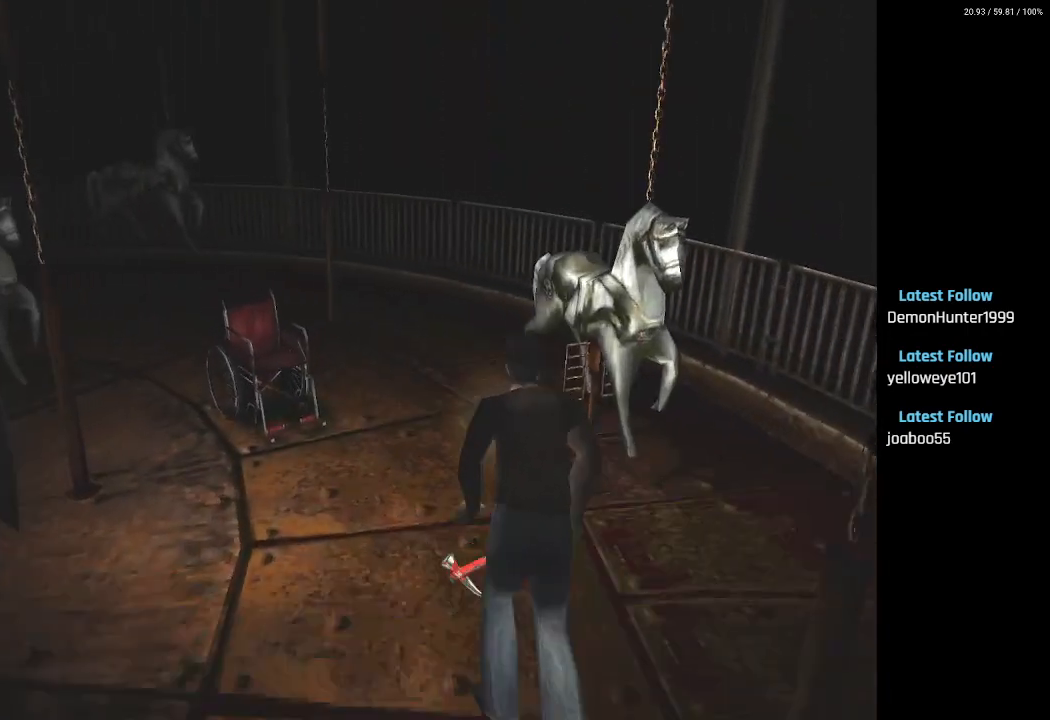
{"buttons": ["SQUARE", "DPAD_UP", "DPAD_LEFT"], "left_stick": "center", "right_stick": "center", "events": [[350, "DPAD_LEFT", "down"]]}
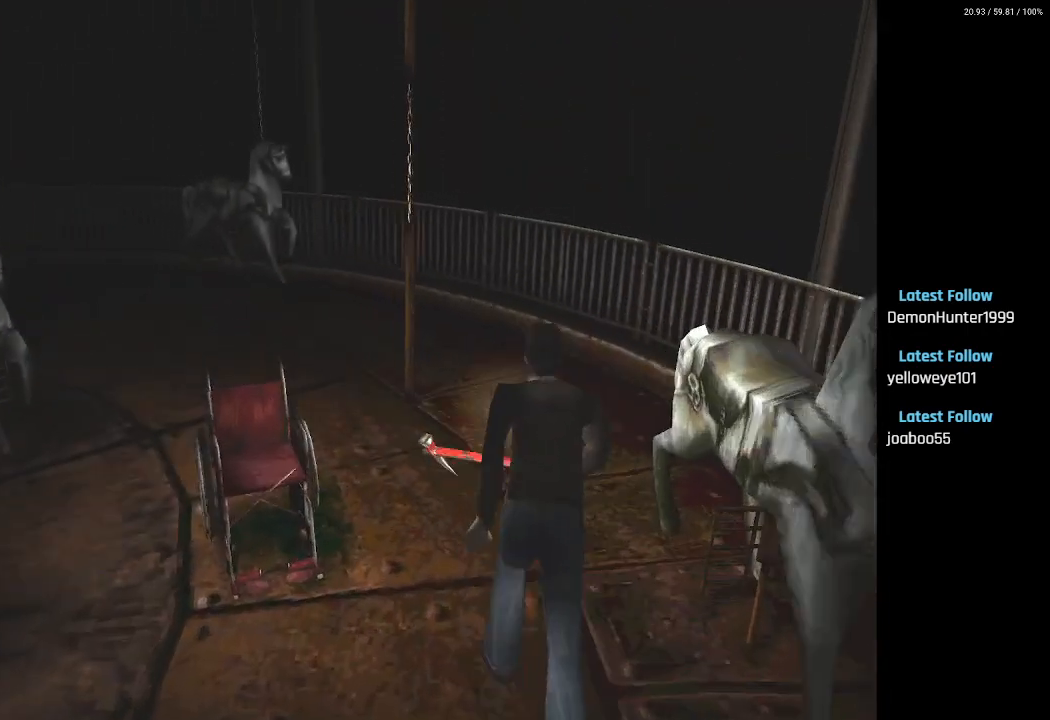
{"buttons": [], "left_stick": "center", "right_stick": "center", "events": [[50, "DPAD_LEFT", "up"], [100, "DPAD_UP", "up"], [117, "DPAD_LEFT", "down"], [317, "DPAD_UP", "down"], [400, "DPAD_LEFT", "up"], [467, "SQUARE", "up"], [500, "DPAD_UP", "up"]]}
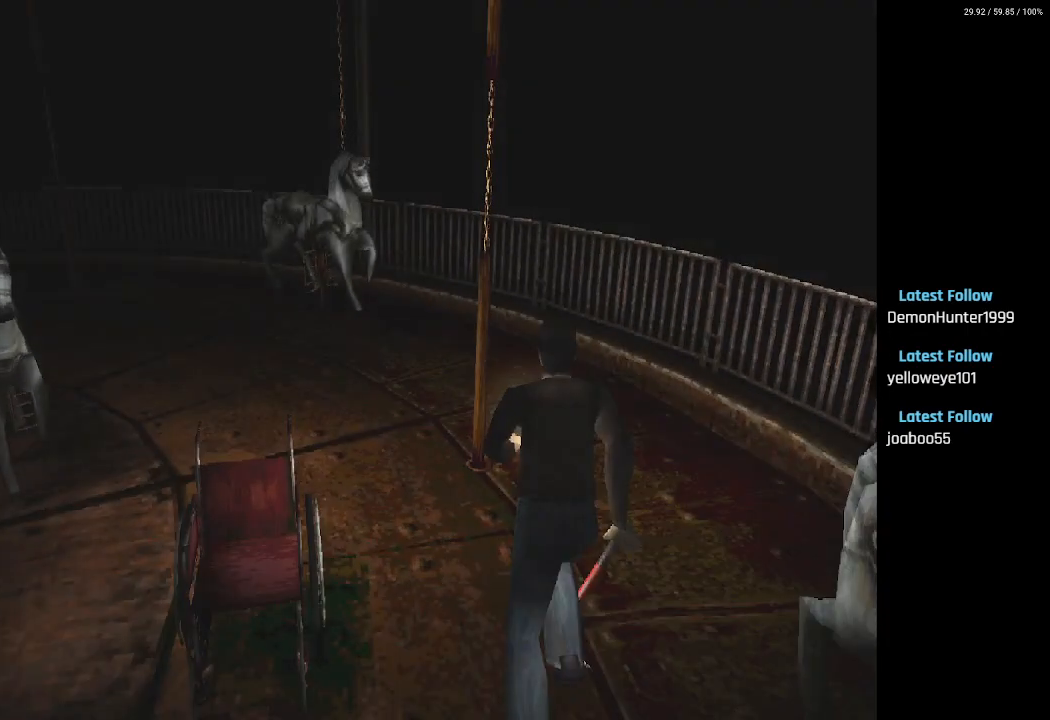
{"buttons": [], "left_stick": "center", "right_stick": "center", "events": []}
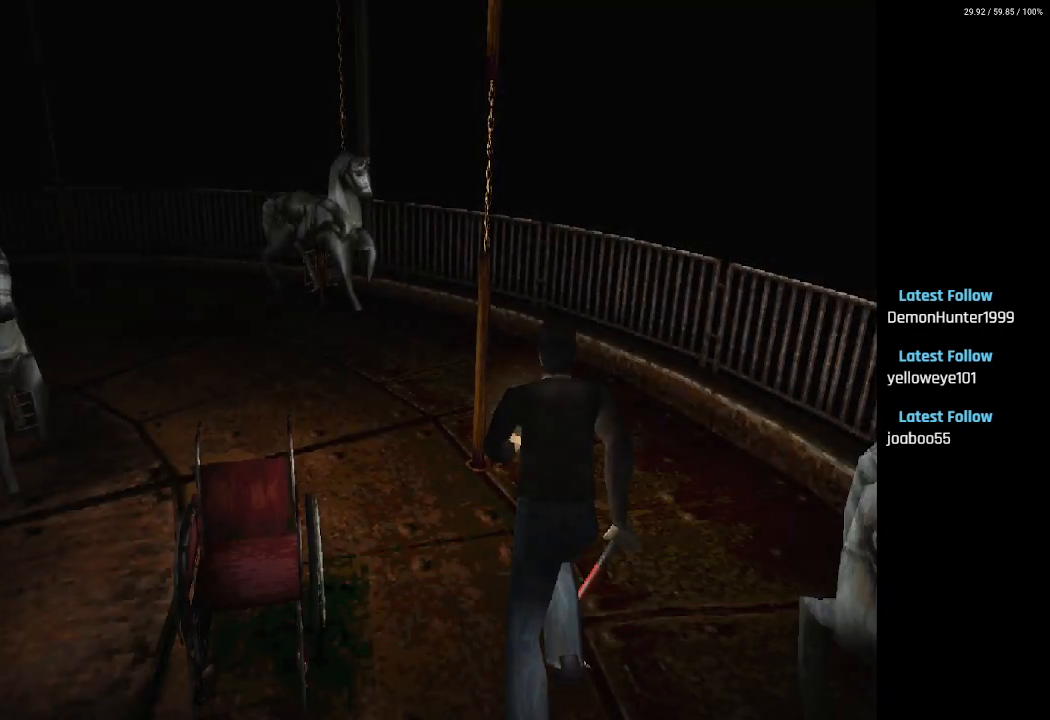
{"buttons": [], "left_stick": "center", "right_stick": "center", "events": []}
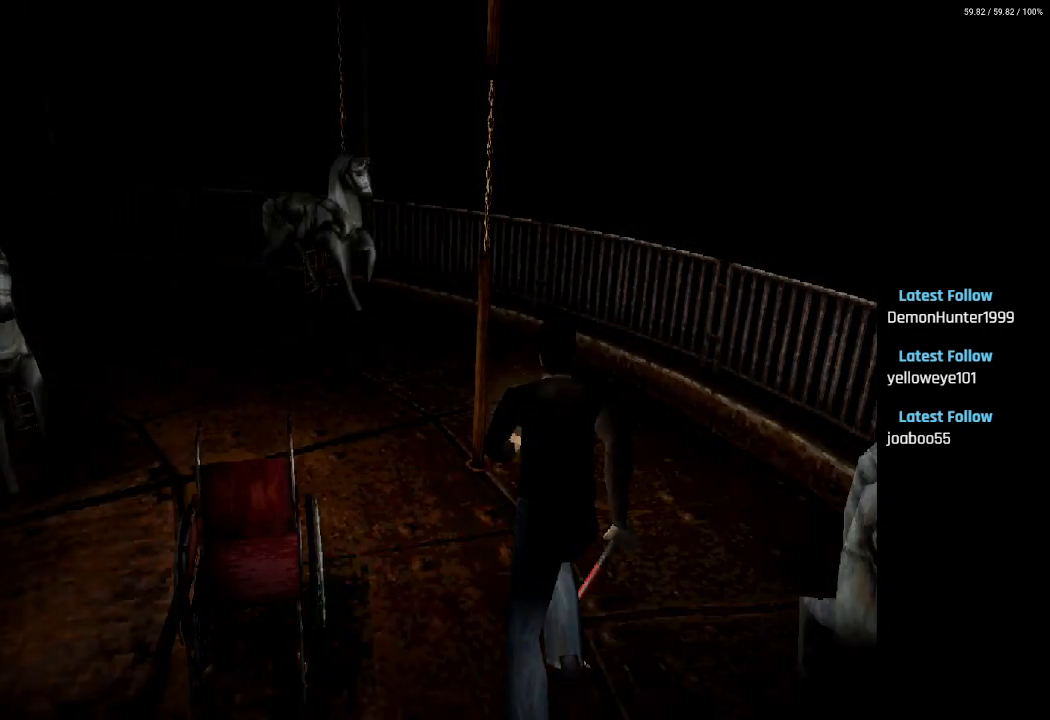
{"buttons": [], "left_stick": "center", "right_stick": "center", "events": []}
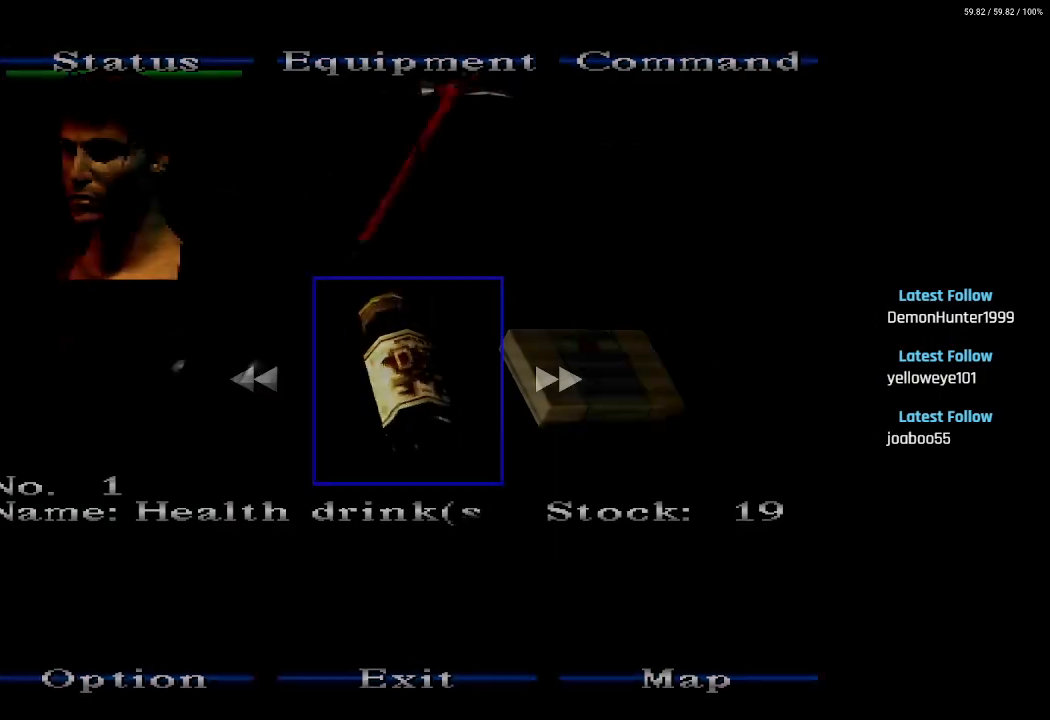
{"buttons": [], "left_stick": "center", "right_stick": "center", "events": []}
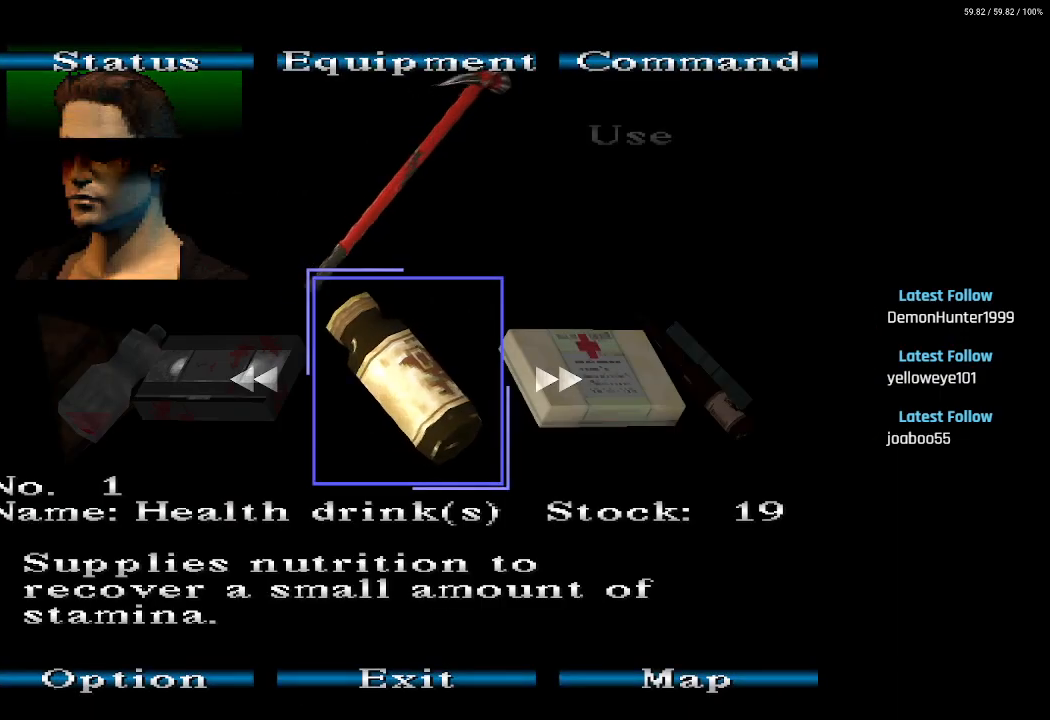
{"buttons": [], "left_stick": "center", "right_stick": "center", "events": []}
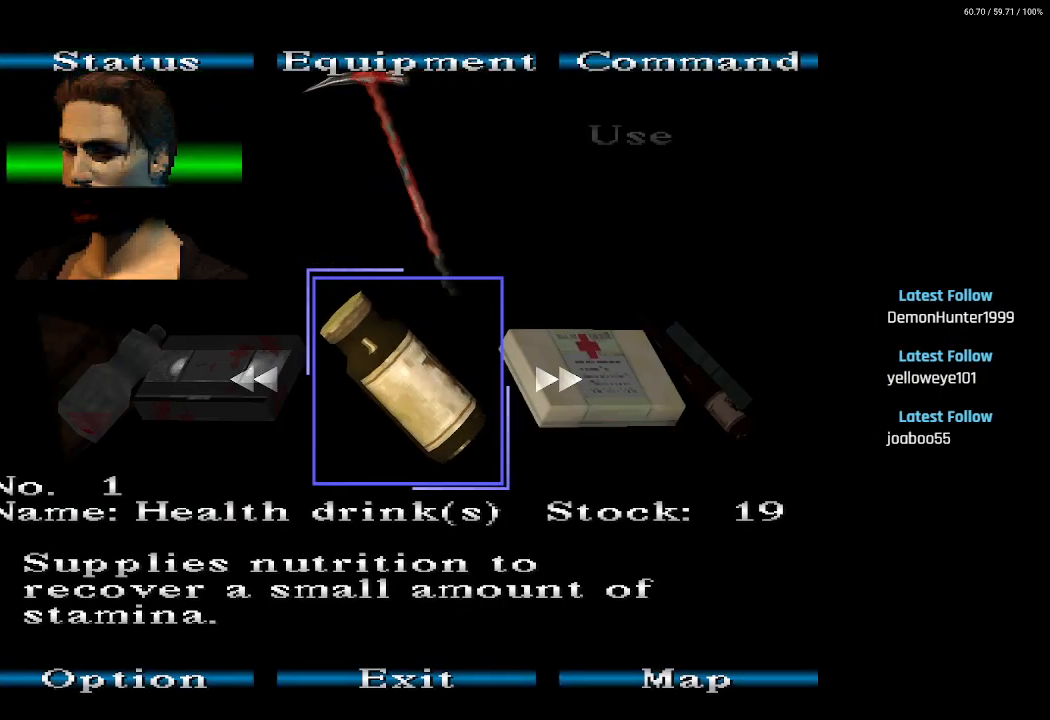
{"buttons": [], "left_stick": "center", "right_stick": "center", "events": []}
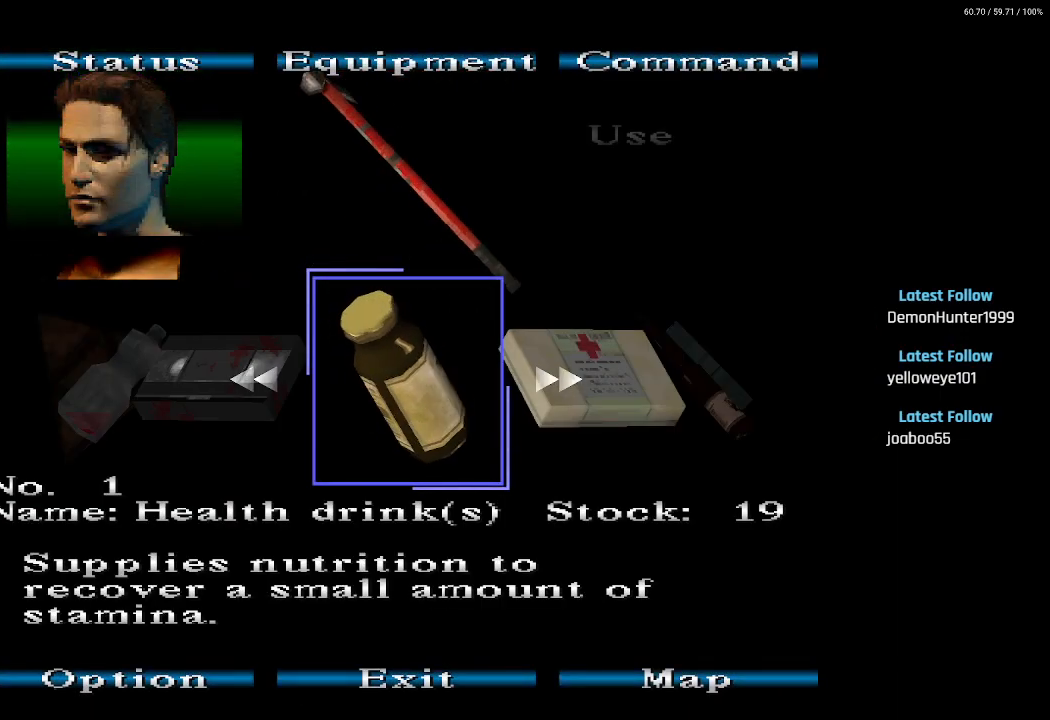
{"buttons": ["DPAD_LEFT"], "left_stick": "center", "right_stick": "center", "events": [[500, "DPAD_LEFT", "down"]]}
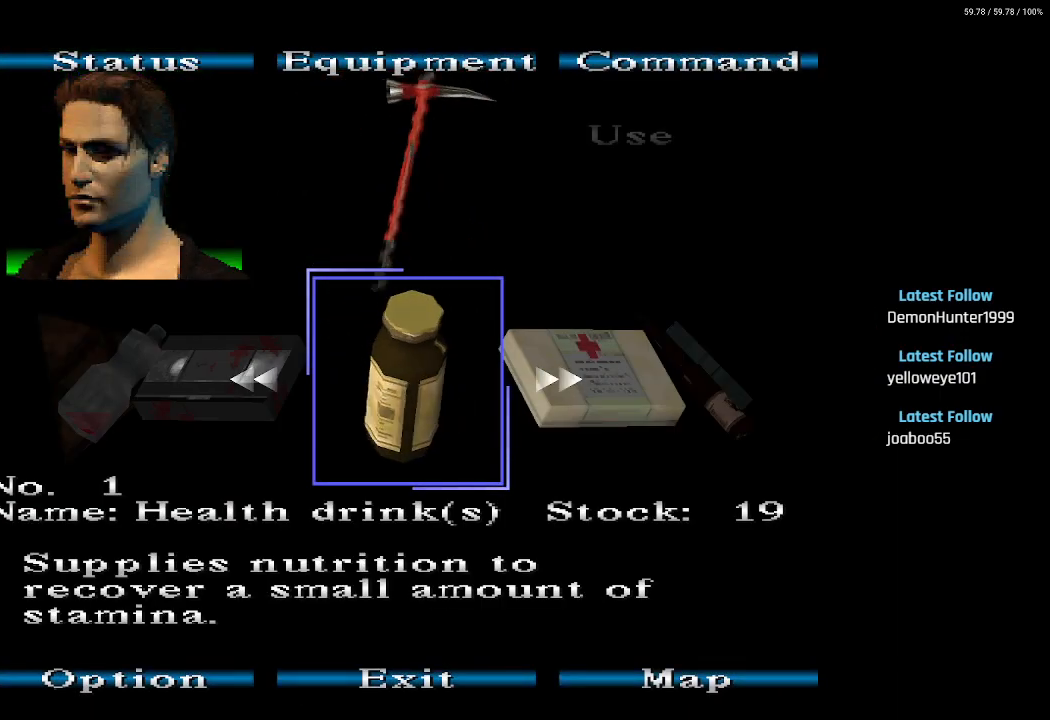
{"buttons": [], "left_stick": "center", "right_stick": "center", "events": [[117, "DPAD_LEFT", "up"]]}
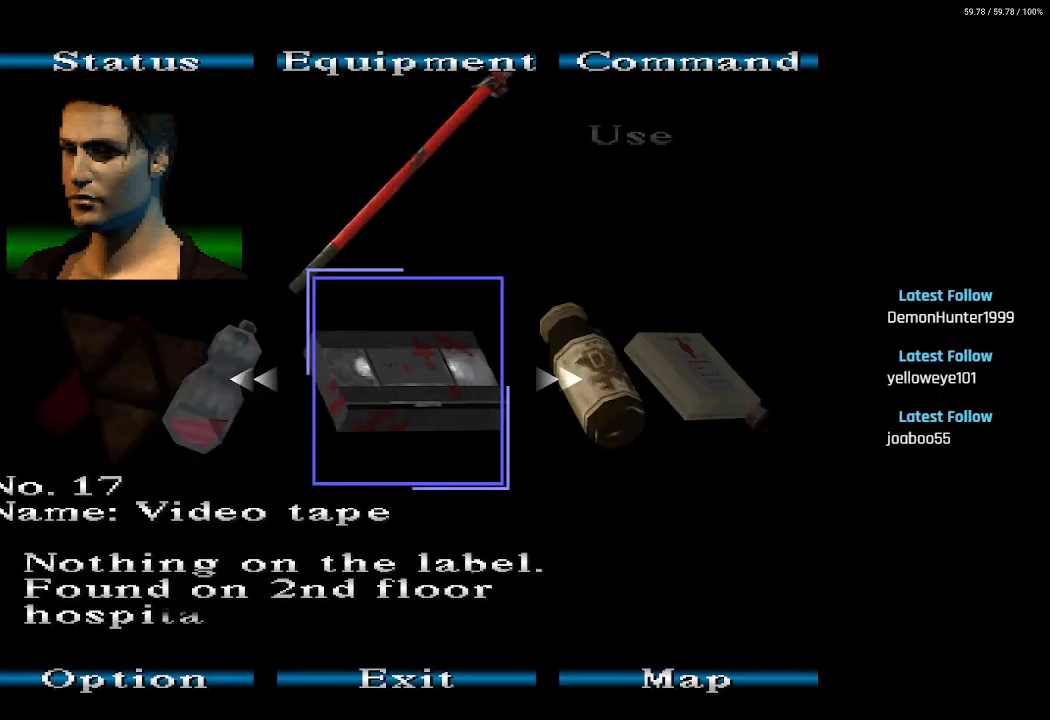
{"buttons": [], "left_stick": "center", "right_stick": "center", "events": [[233, "DPAD_LEFT", "down"], [333, "DPAD_LEFT", "up"]]}
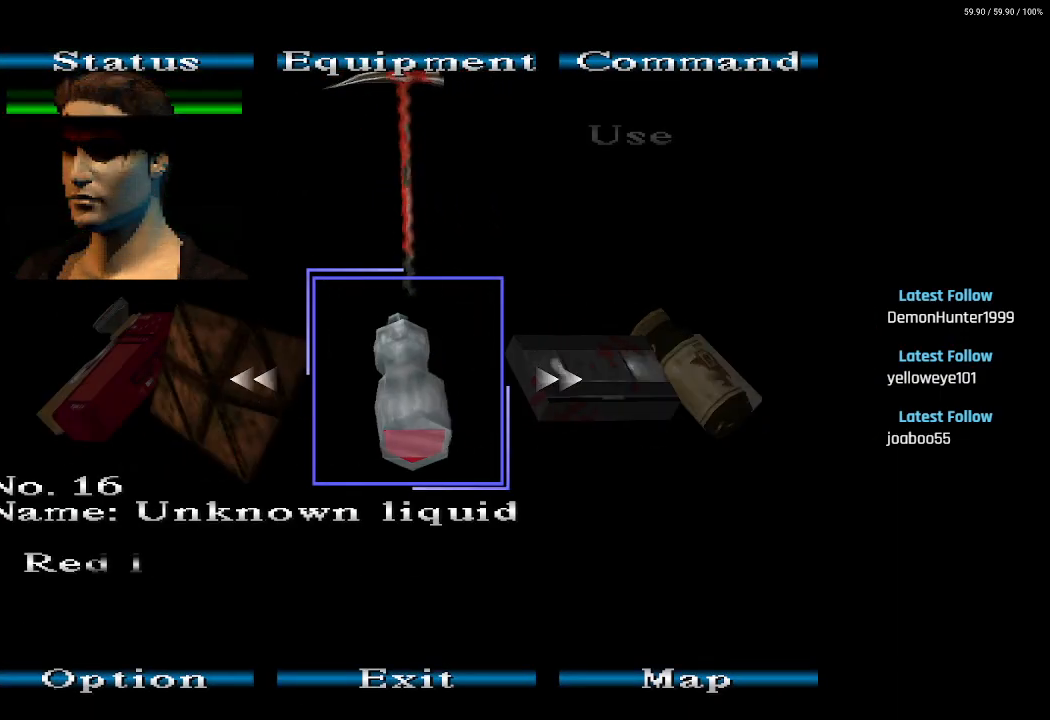
{"buttons": [], "left_stick": "center", "right_stick": "center", "events": []}
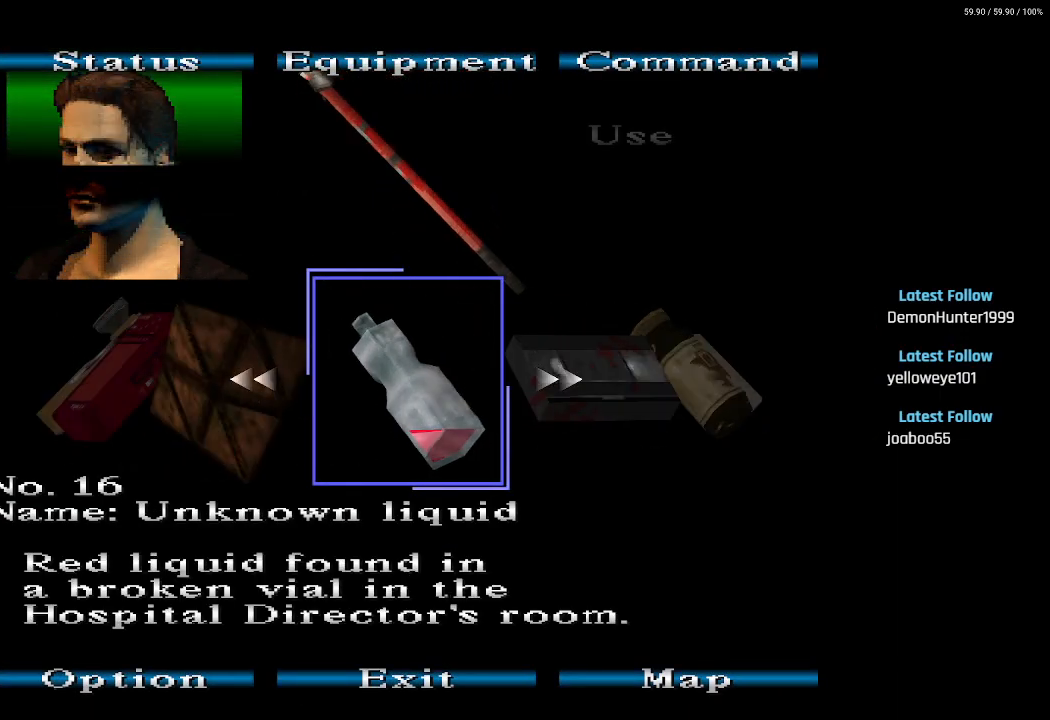
{"buttons": [], "left_stick": "center", "right_stick": "center", "events": []}
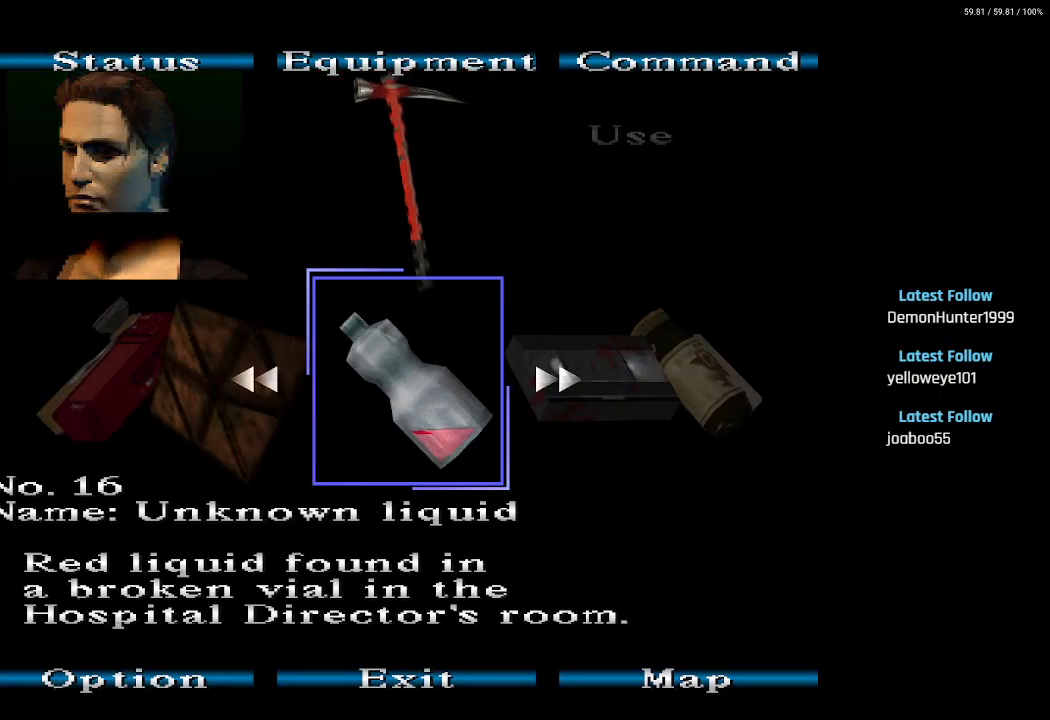
{"buttons": [], "left_stick": "center", "right_stick": "center", "events": []}
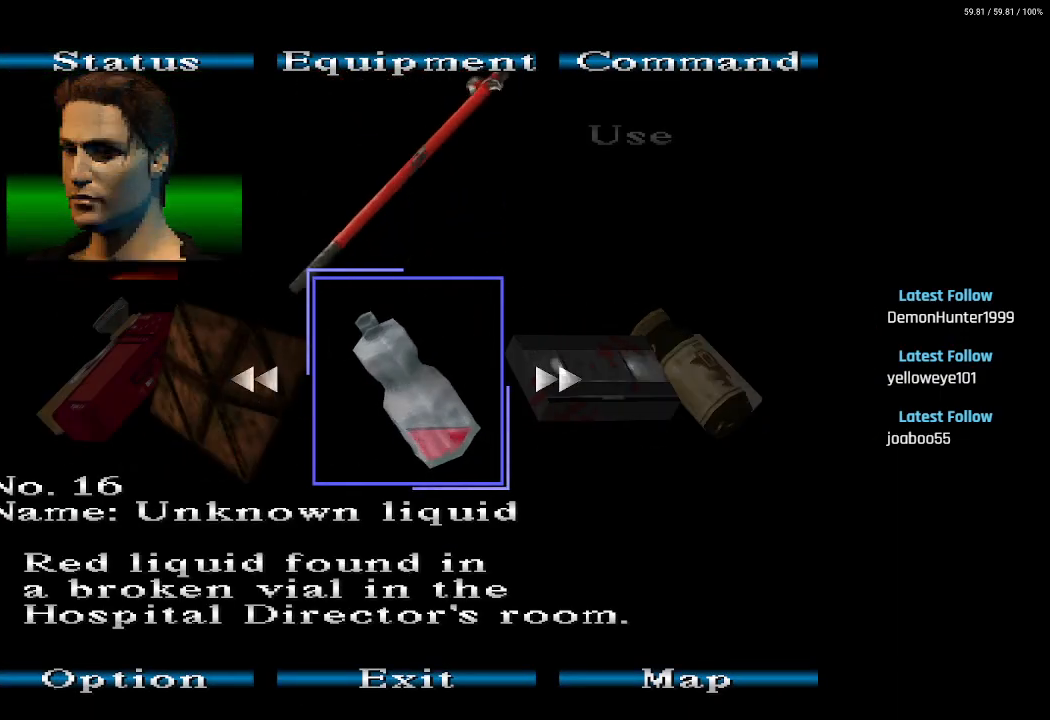
{"buttons": ["DPAD_UP", "DPAD_LEFT"], "left_stick": "center", "right_stick": "center", "events": [[133, "CIRCLE", "down"], [267, "CIRCLE", "up"], [350, "CIRCLE", "down"], [400, "DPAD_LEFT", "down"], [400, "DPAD_UP", "down"], [433, "CIRCLE", "up"]]}
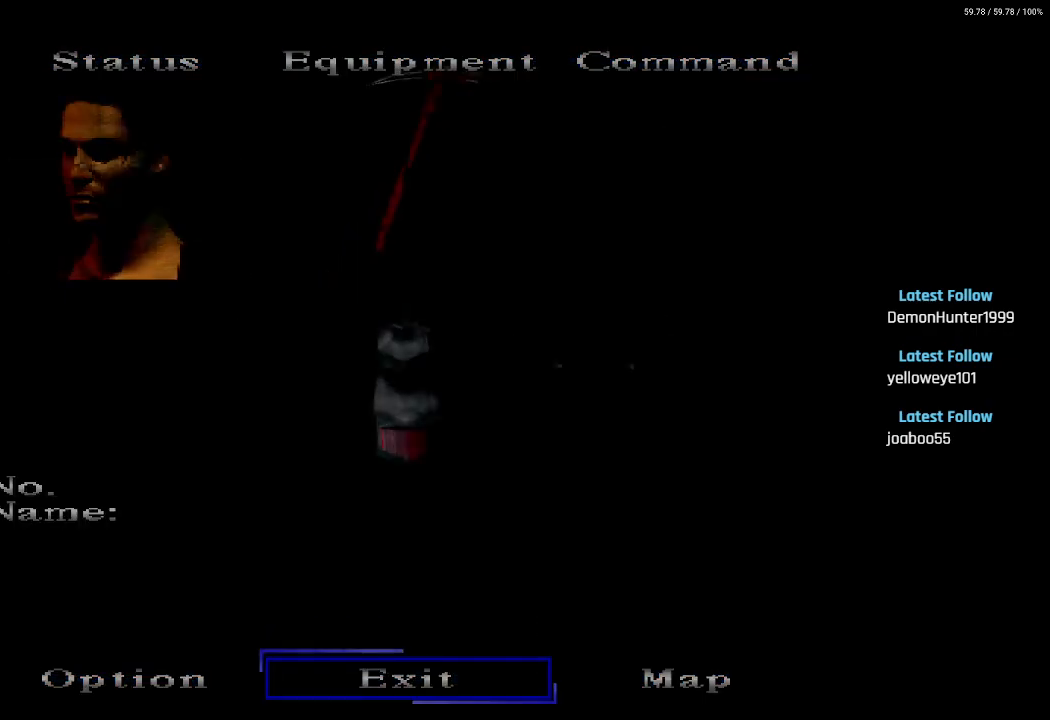
{"buttons": ["SQUARE", "DPAD_UP"], "left_stick": "center", "right_stick": "center", "events": [[17, "CIRCLE", "down"], [50, "DPAD_LEFT", "up"], [83, "DPAD_UP", "up"], [100, "CIRCLE", "up"], [233, "CIRCLE", "down"], [267, "DPAD_UP", "down"], [317, "DPAD_LEFT", "down"], [333, "CIRCLE", "up"], [450, "SQUARE", "down"], [483, "DPAD_LEFT", "up"]]}
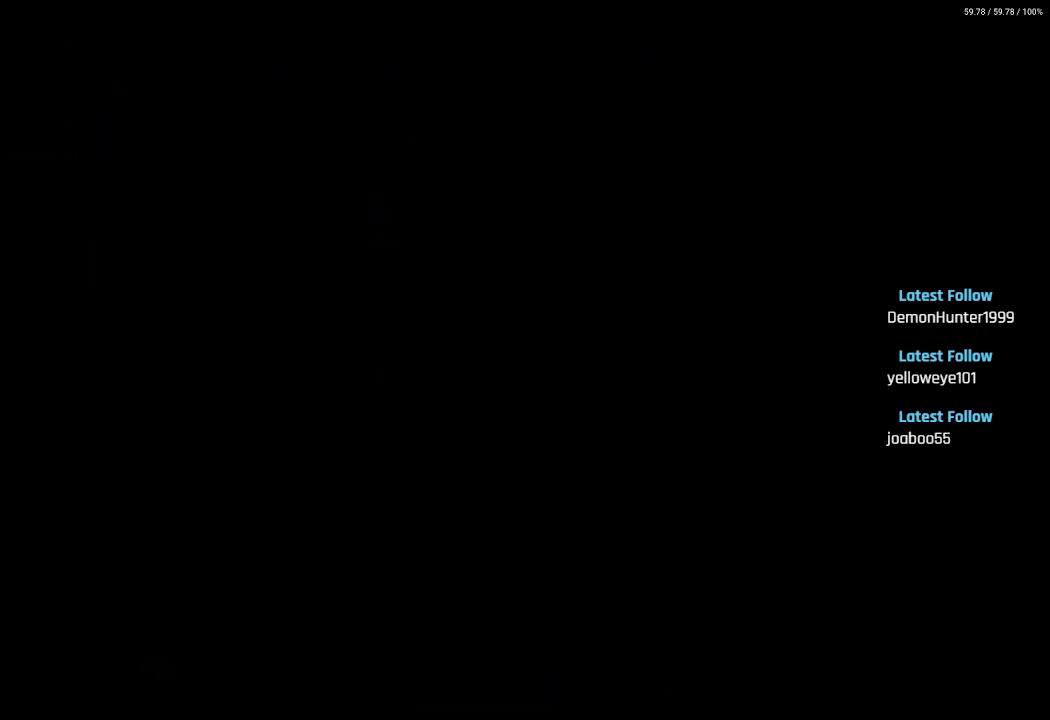
{"buttons": ["SQUARE", "DPAD_UP"], "left_stick": "center", "right_stick": "center", "events": [[200, "DPAD_LEFT", "down"], [383, "DPAD_LEFT", "up"]]}
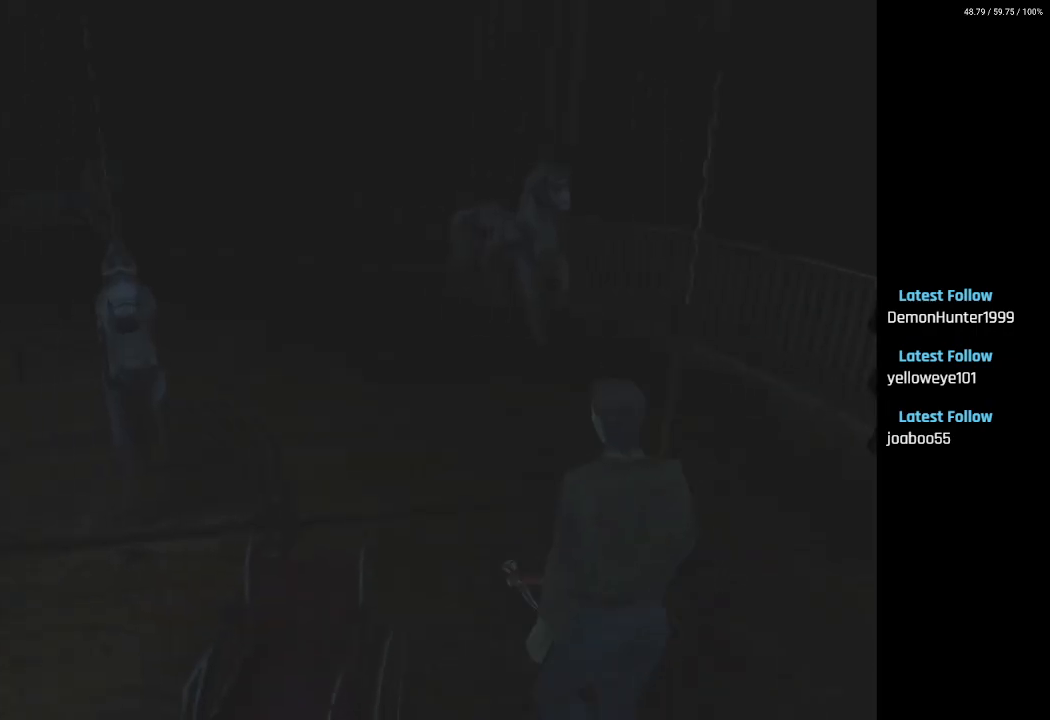
{"buttons": ["SQUARE", "DPAD_UP"], "left_stick": "center", "right_stick": "center", "events": []}
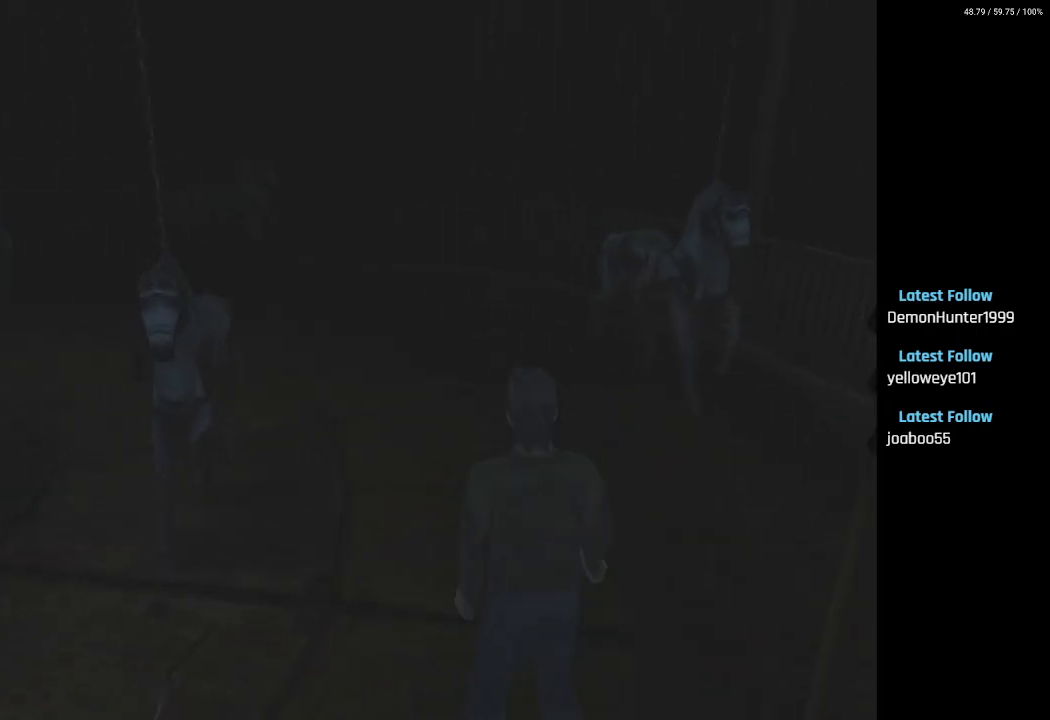
{"buttons": ["CIRCLE", "SQUARE", "DPAD_UP"], "left_stick": "center", "right_stick": "center", "events": [[450, "CIRCLE", "down"]]}
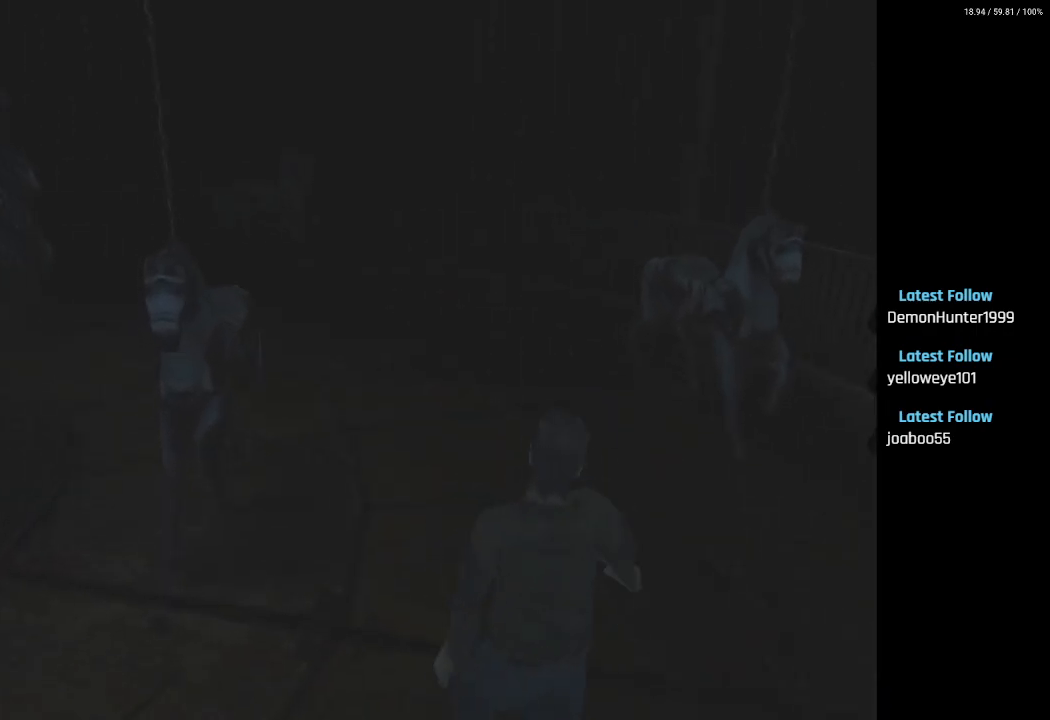
{"buttons": ["SQUARE", "DPAD_UP"], "left_stick": "center", "right_stick": "center", "events": [[67, "CIRCLE", "up"]]}
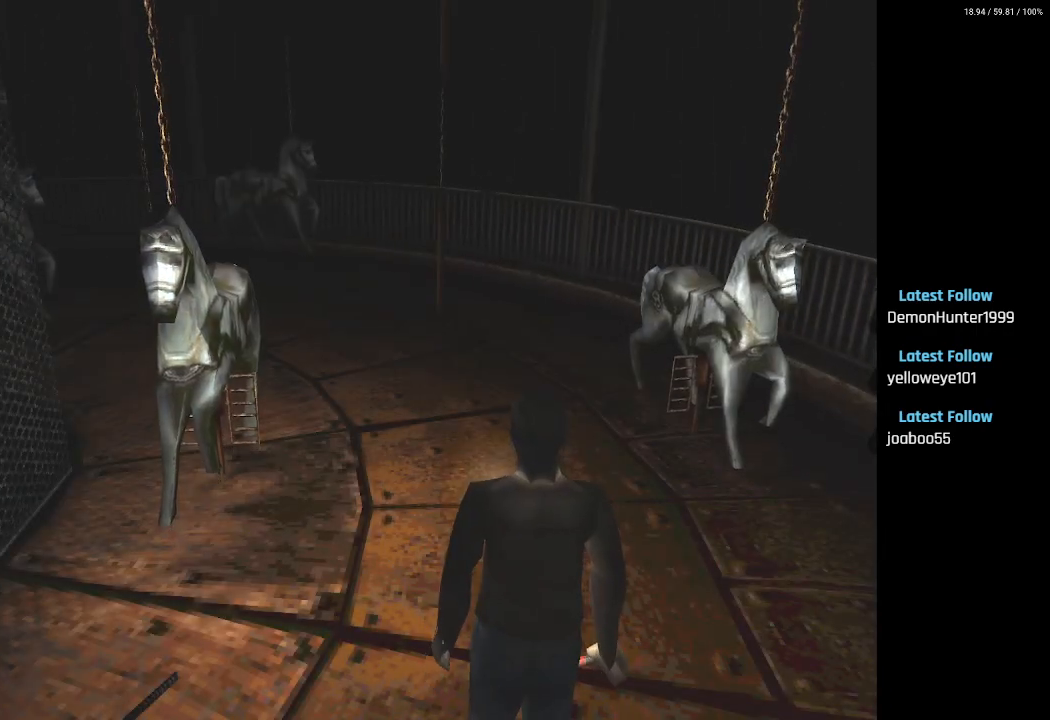
{"buttons": ["SQUARE", "DPAD_UP"], "left_stick": "center", "right_stick": "center", "events": []}
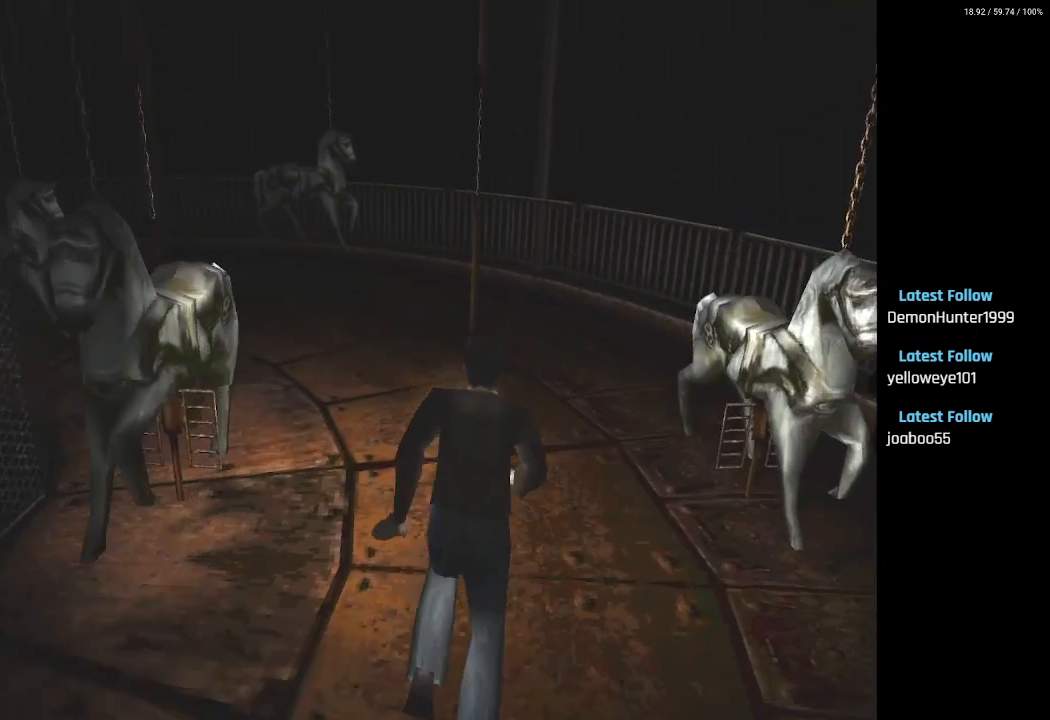
{"buttons": ["SQUARE", "DPAD_UP", "DPAD_LEFT"], "left_stick": "center", "right_stick": "center", "events": [[33, "DPAD_LEFT", "down"], [183, "DPAD_LEFT", "up"], [483, "DPAD_LEFT", "down"]]}
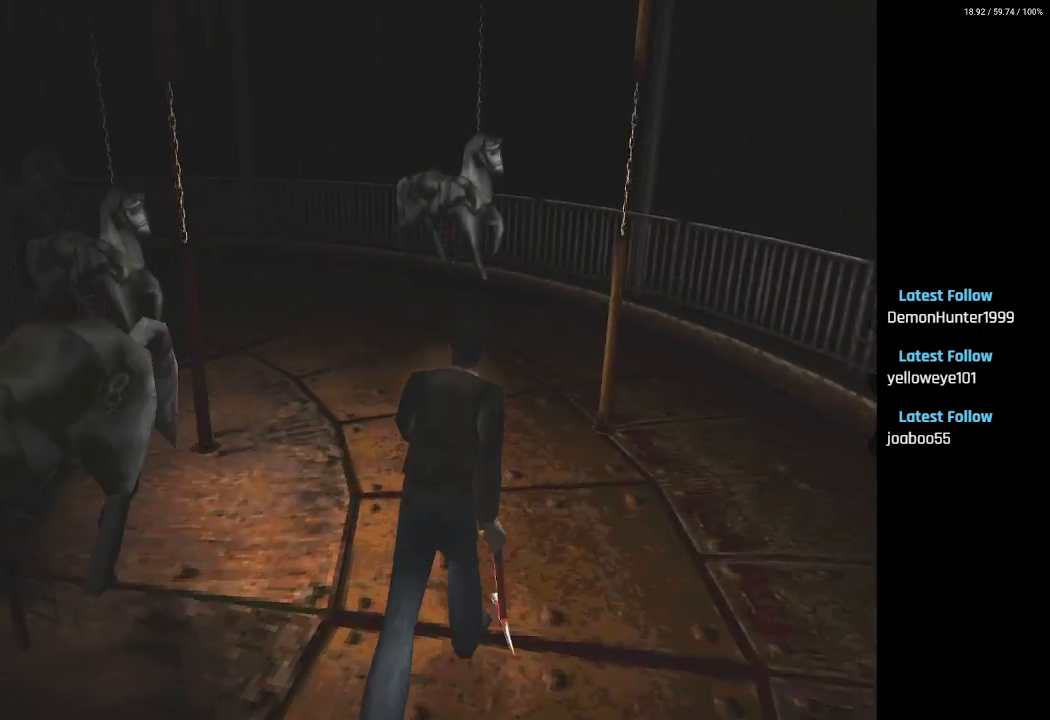
{"buttons": ["SQUARE", "DPAD_UP", "DPAD_LEFT"], "left_stick": "center", "right_stick": "center", "events": [[100, "DPAD_LEFT", "up"], [383, "DPAD_LEFT", "down"]]}
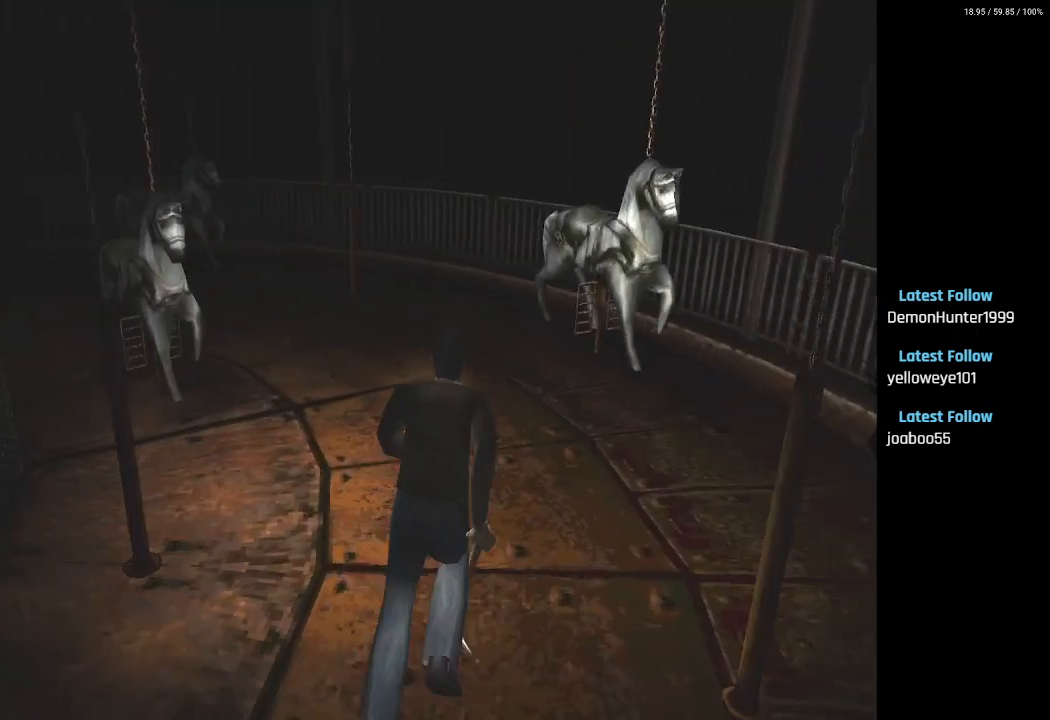
{"buttons": ["SQUARE", "DPAD_UP", "DPAD_LEFT"], "left_stick": "center", "right_stick": "center", "events": [[33, "DPAD_LEFT", "up"], [250, "DPAD_LEFT", "down"]]}
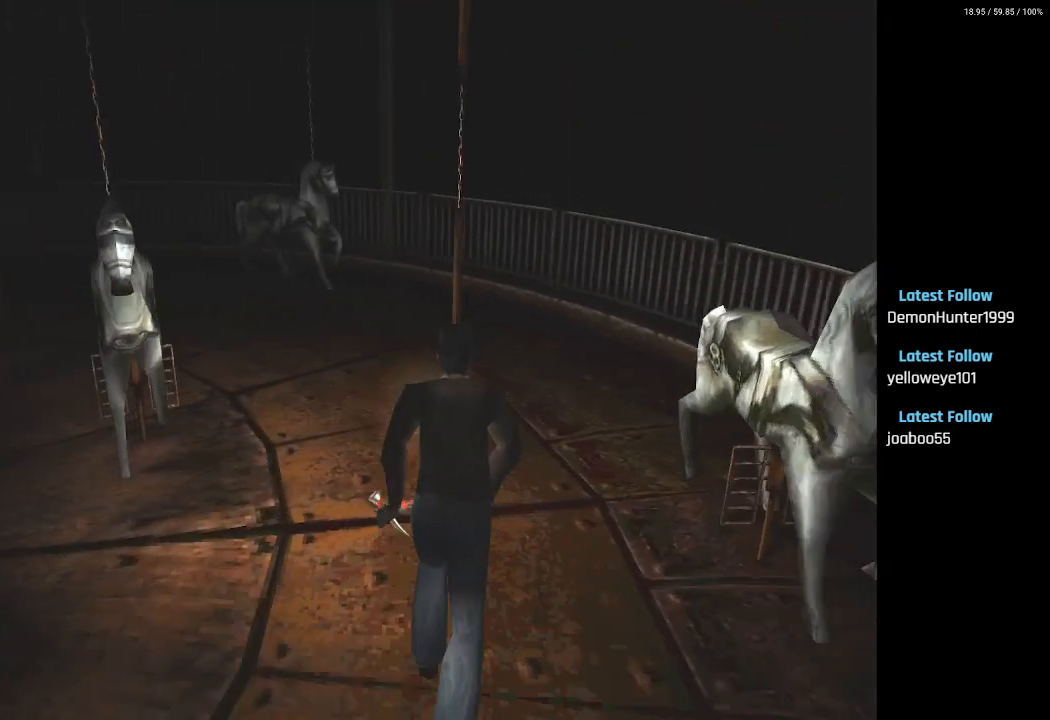
{"buttons": ["SQUARE", "DPAD_UP", "DPAD_LEFT"], "left_stick": "center", "right_stick": "center", "events": [[17, "DPAD_LEFT", "up"], [233, "DPAD_LEFT", "down"]]}